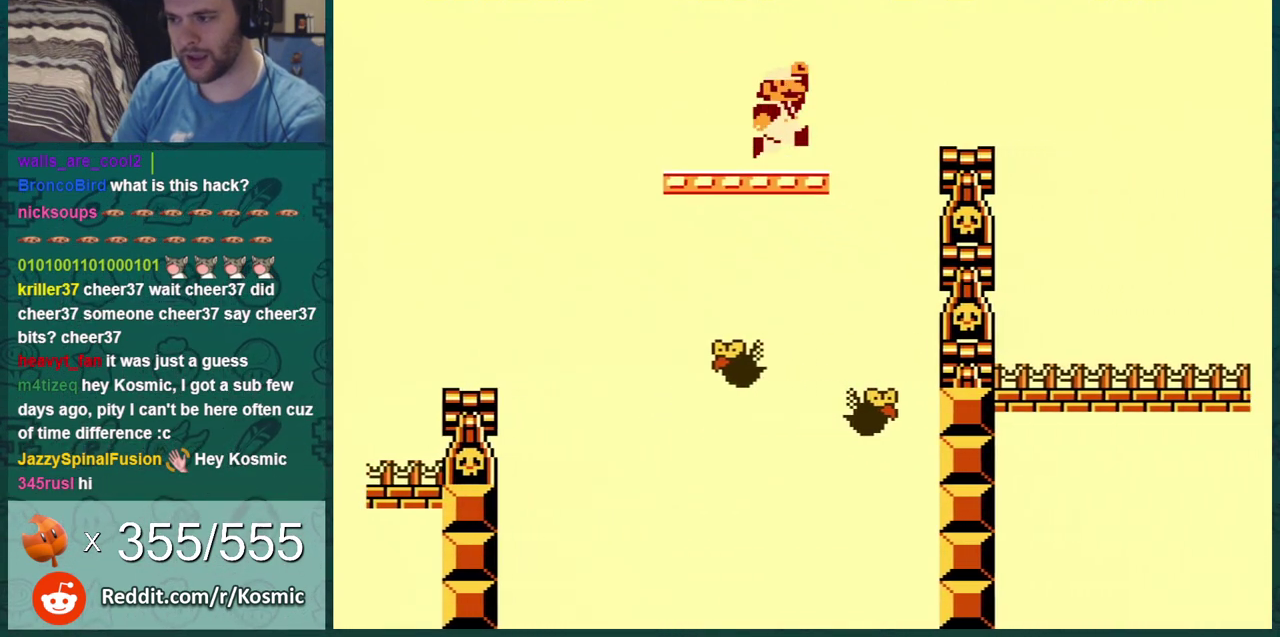
Gameplay with a controller (Nintendo layout); each line is a JSON object with the inputs held at the frame after it (dt_ms = milliseconds from this image to that frame). "events" lists button and stick changes between this image and that frame as [ms after this image, input, new state], when the widget could be followed in between. Not read: L3 R3.
{"dt_ms": 501, "buttons": ["B", "DPAD_UP"], "events": [[117, "A", "up"], [467, "DPAD_RIGHT", "up"], [501, "DPAD_UP", "down"]]}
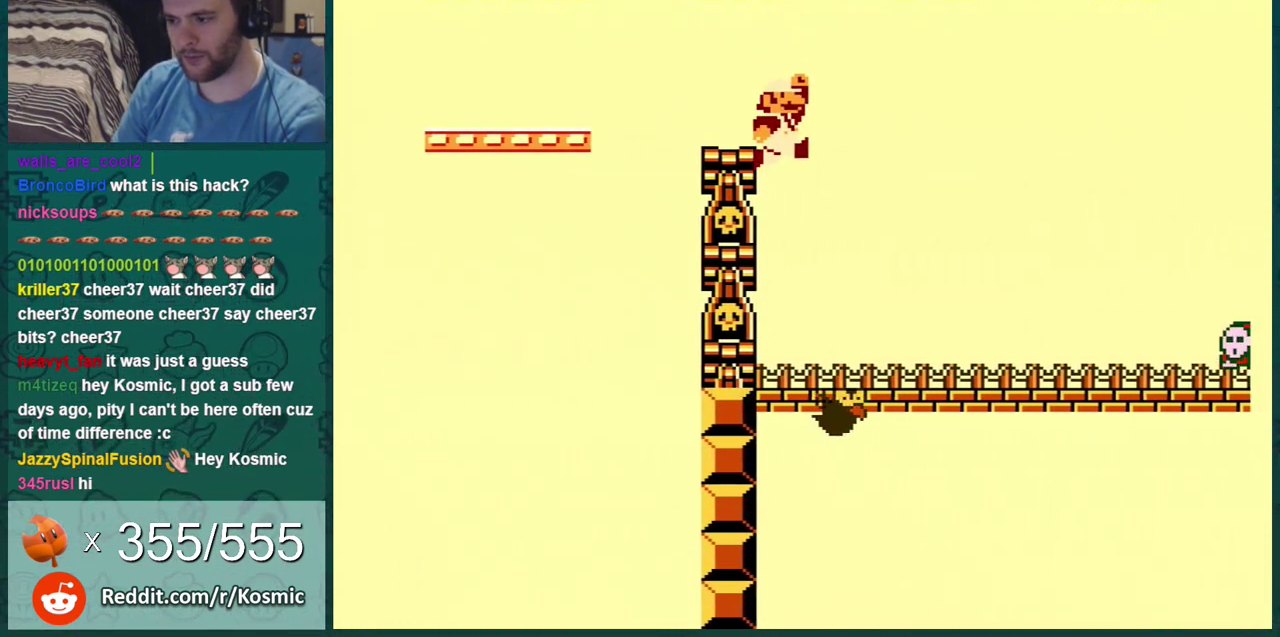
{"dt_ms": 400, "buttons": ["B"], "events": [[33, "DPAD_LEFT", "down"], [33, "DPAD_UP", "up"], [150, "DPAD_LEFT", "up"], [250, "B", "up"], [334, "B", "down"]]}
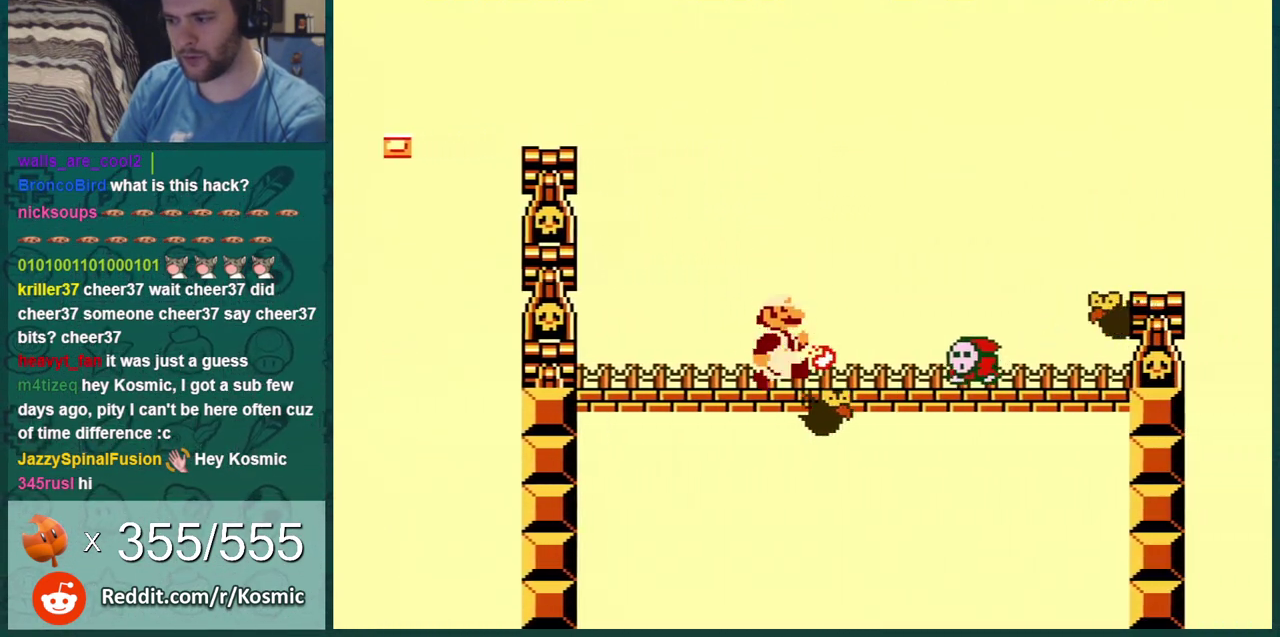
{"dt_ms": 601, "buttons": ["B", "DPAD_LEFT"], "events": [[67, "A", "down"], [501, "DPAD_LEFT", "down"], [584, "A", "up"]]}
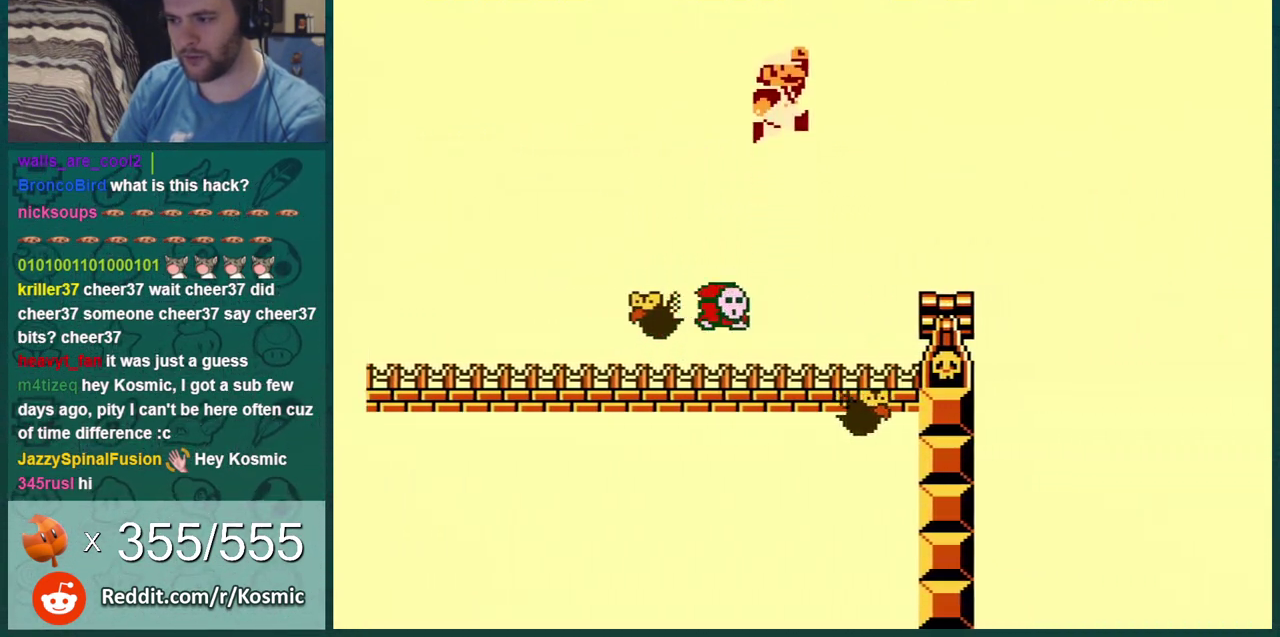
{"dt_ms": 500, "buttons": ["A", "B", "DPAD_LEFT"], "events": [[183, "DPAD_LEFT", "up"], [400, "A", "down"], [467, "DPAD_LEFT", "down"]]}
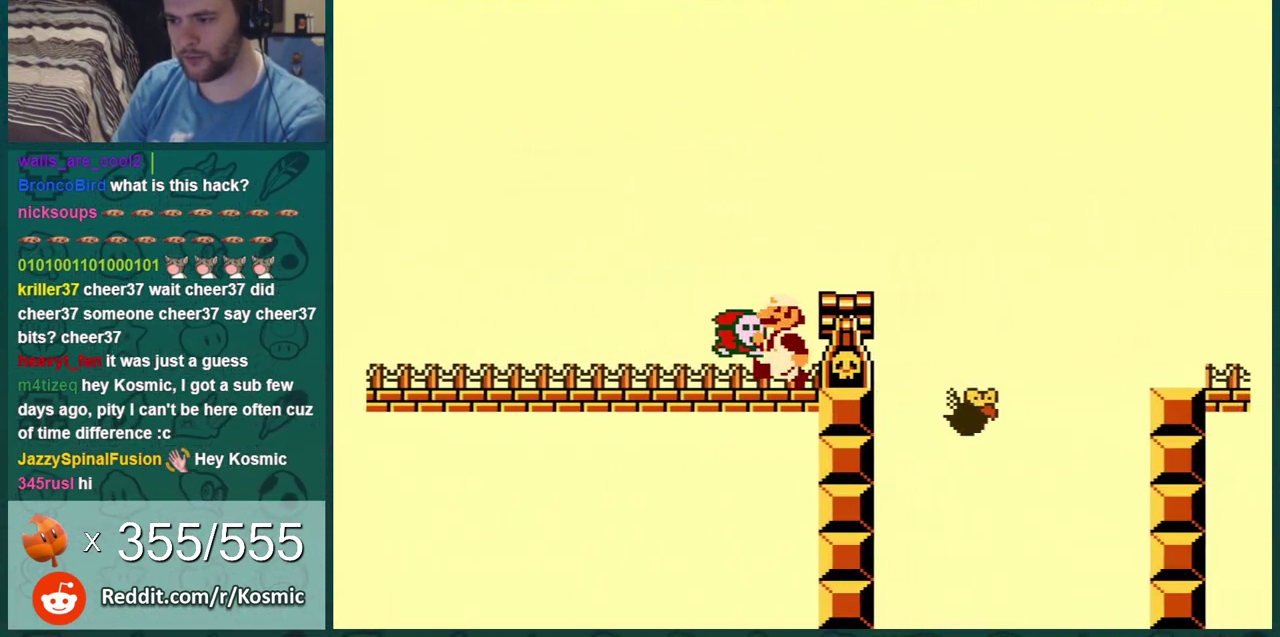
{"dt_ms": 401, "buttons": ["A", "B", "DPAD_RIGHT"], "events": [[50, "A", "up"], [84, "DPAD_LEFT", "up"], [217, "A", "down"], [367, "DPAD_RIGHT", "down"]]}
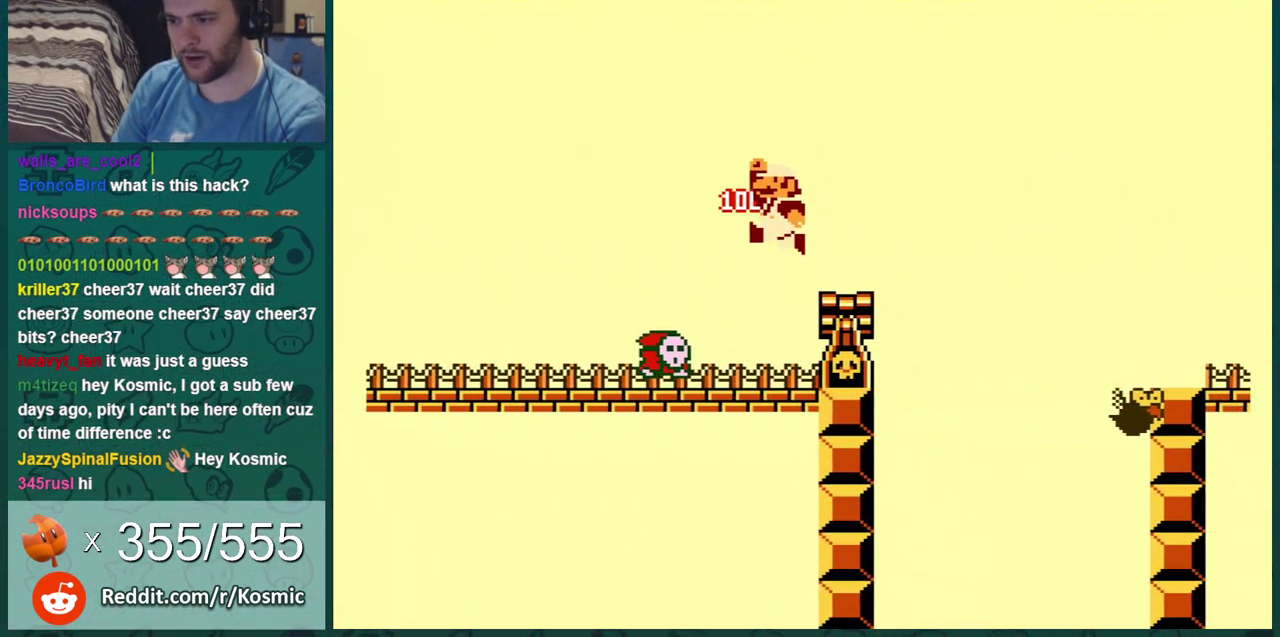
{"dt_ms": 700, "buttons": ["B"], "events": [[117, "A", "up"], [434, "A", "down"], [650, "A", "up"], [684, "DPAD_RIGHT", "up"]]}
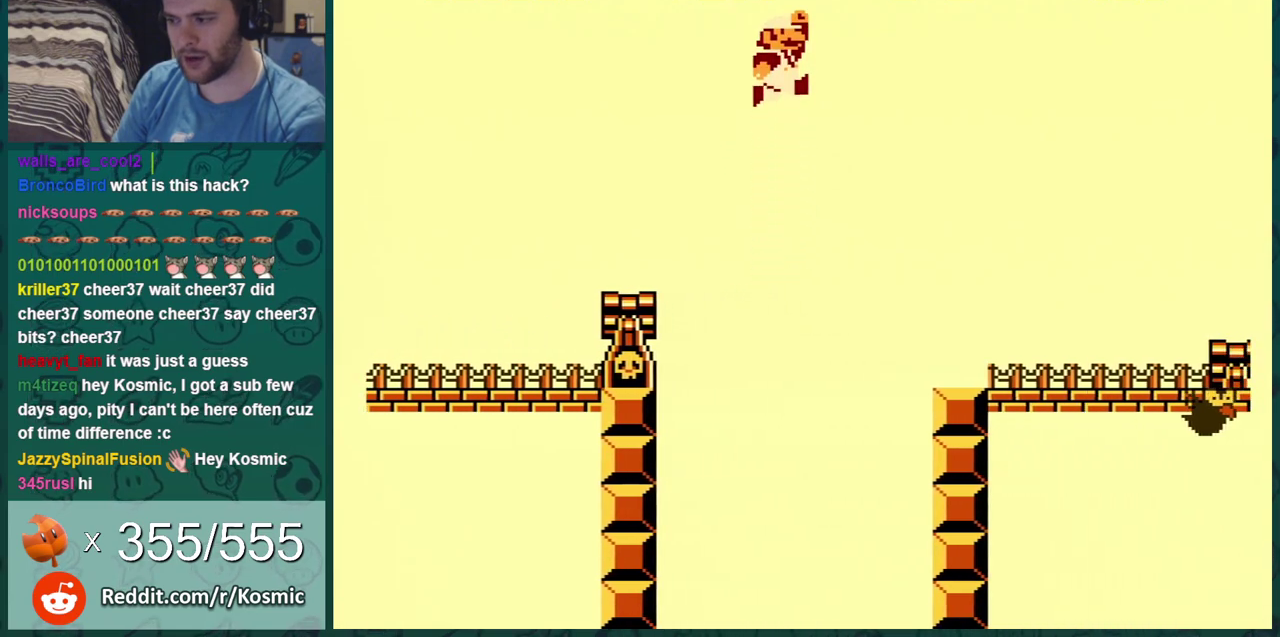
{"dt_ms": 601, "buttons": ["A", "B", "DPAD_RIGHT"], "events": [[67, "DPAD_RIGHT", "down"], [101, "B", "up"], [167, "B", "down"], [584, "A", "down"]]}
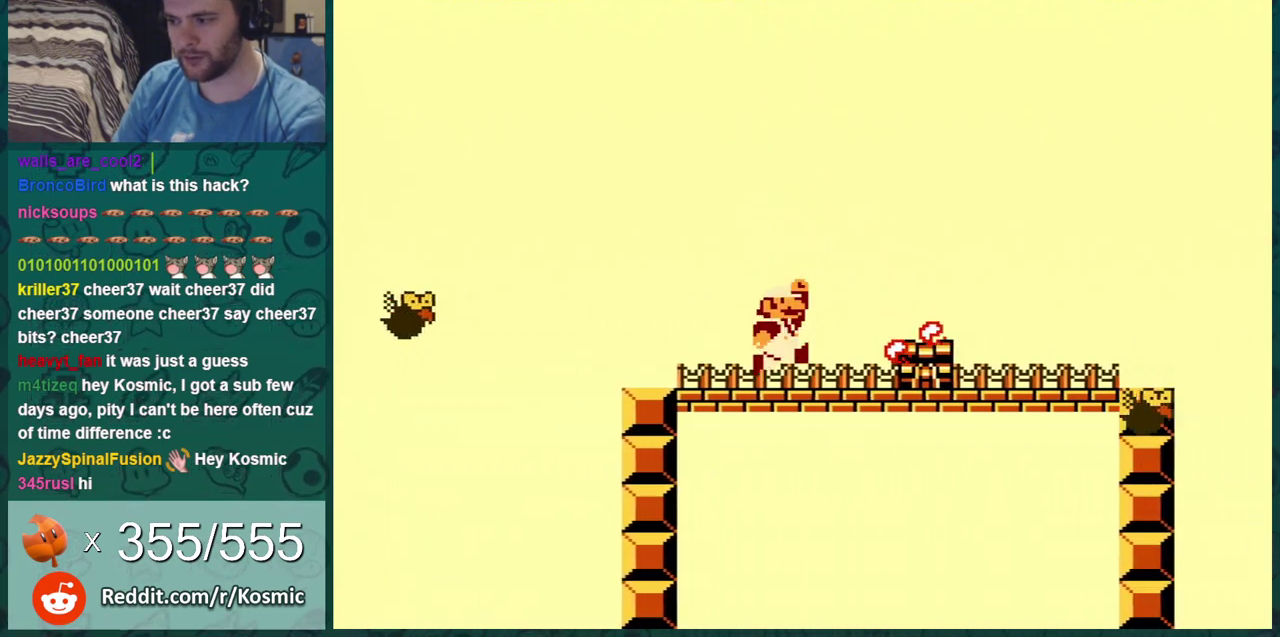
{"dt_ms": 300, "buttons": ["B", "DPAD_RIGHT"], "events": [[33, "A", "up"], [67, "DPAD_RIGHT", "up"], [184, "DPAD_RIGHT", "down"]]}
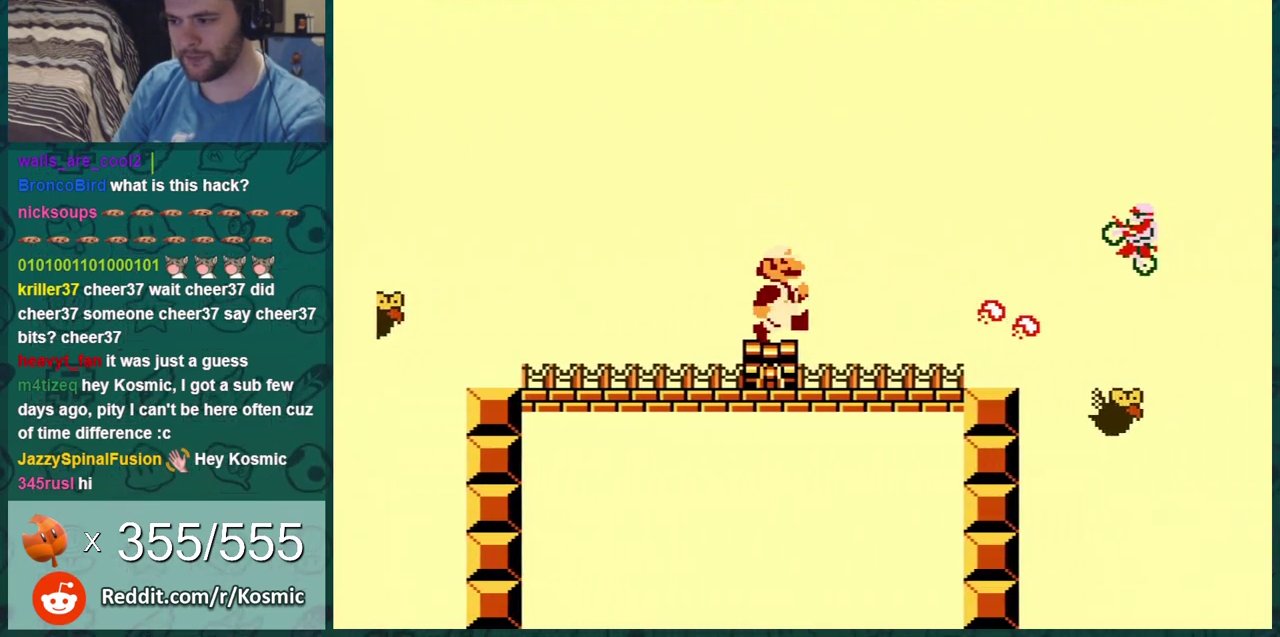
{"dt_ms": 301, "buttons": ["A", "B", "DPAD_RIGHT"], "events": [[301, "A", "down"]]}
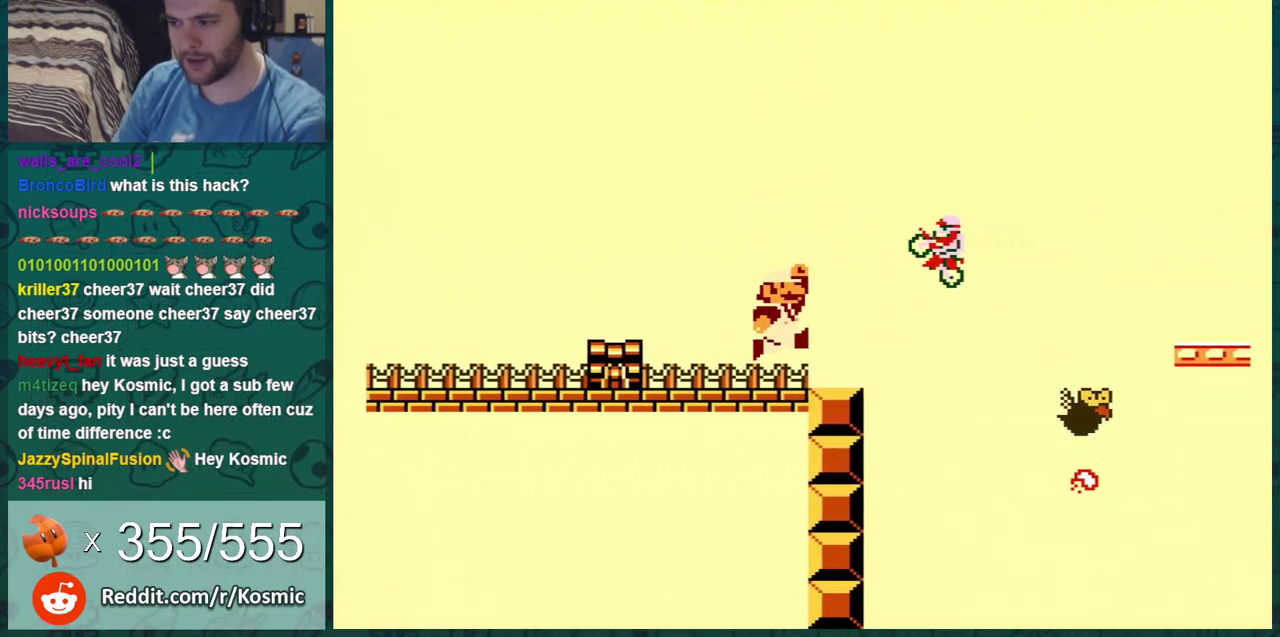
{"dt_ms": 684, "buttons": ["B", "DPAD_RIGHT"], "events": [[400, "A", "up"]]}
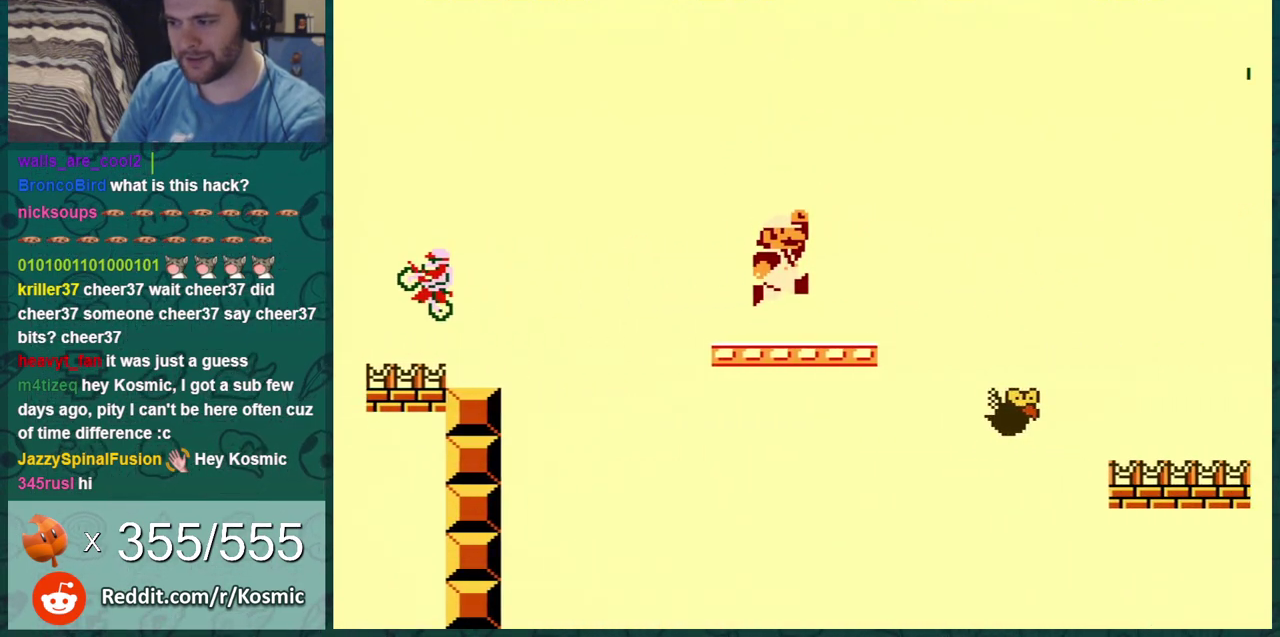
{"dt_ms": 300, "buttons": ["B", "DPAD_RIGHT"], "events": [[116, "A", "down"], [283, "A", "up"]]}
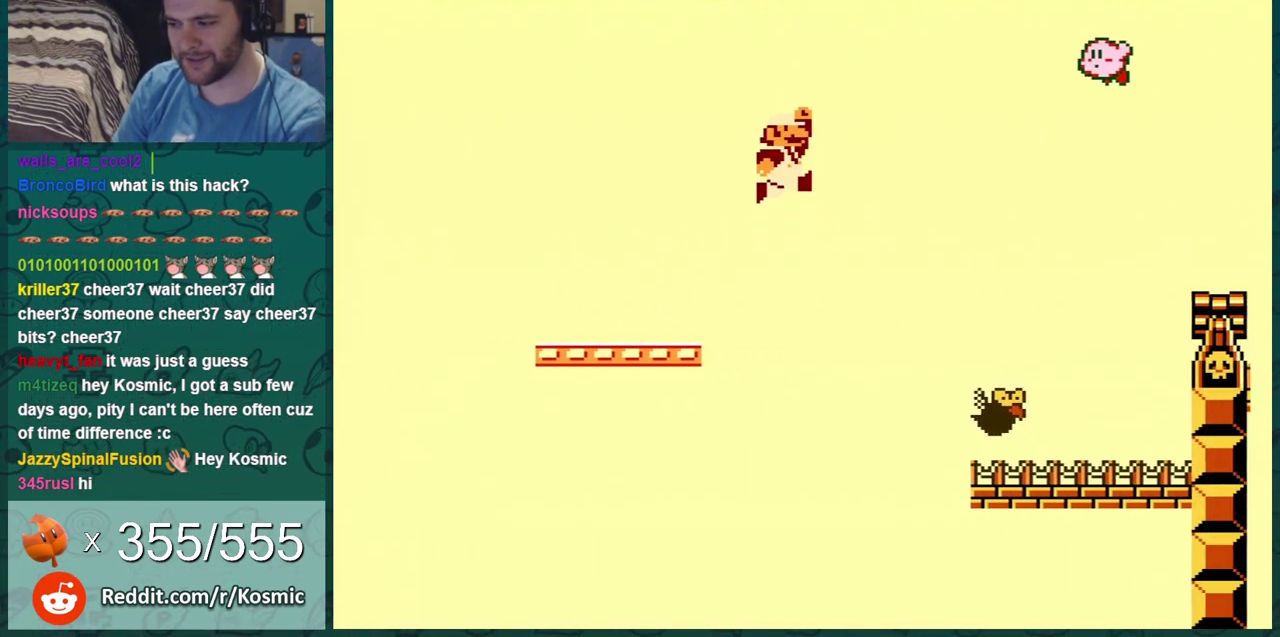
{"dt_ms": 400, "buttons": ["B", "DPAD_LEFT"], "events": [[167, "DPAD_RIGHT", "up"], [200, "B", "up"], [250, "B", "down"], [384, "DPAD_LEFT", "down"]]}
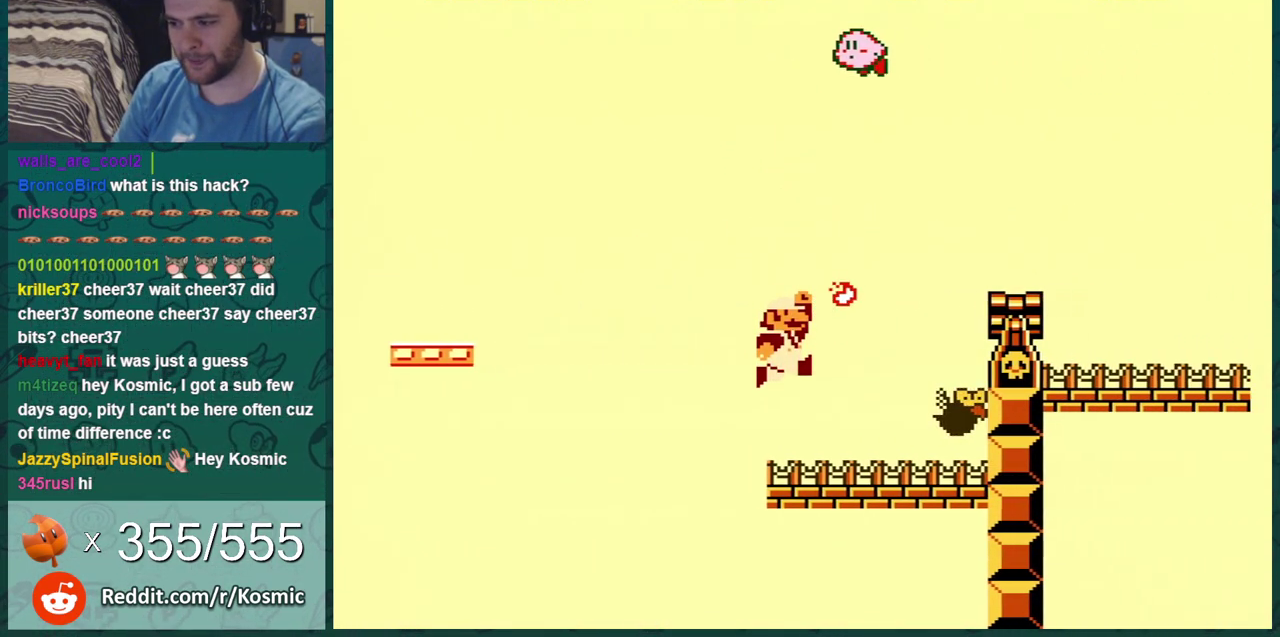
{"dt_ms": 301, "buttons": ["A", "B"], "events": [[201, "A", "down"], [201, "DPAD_LEFT", "up"]]}
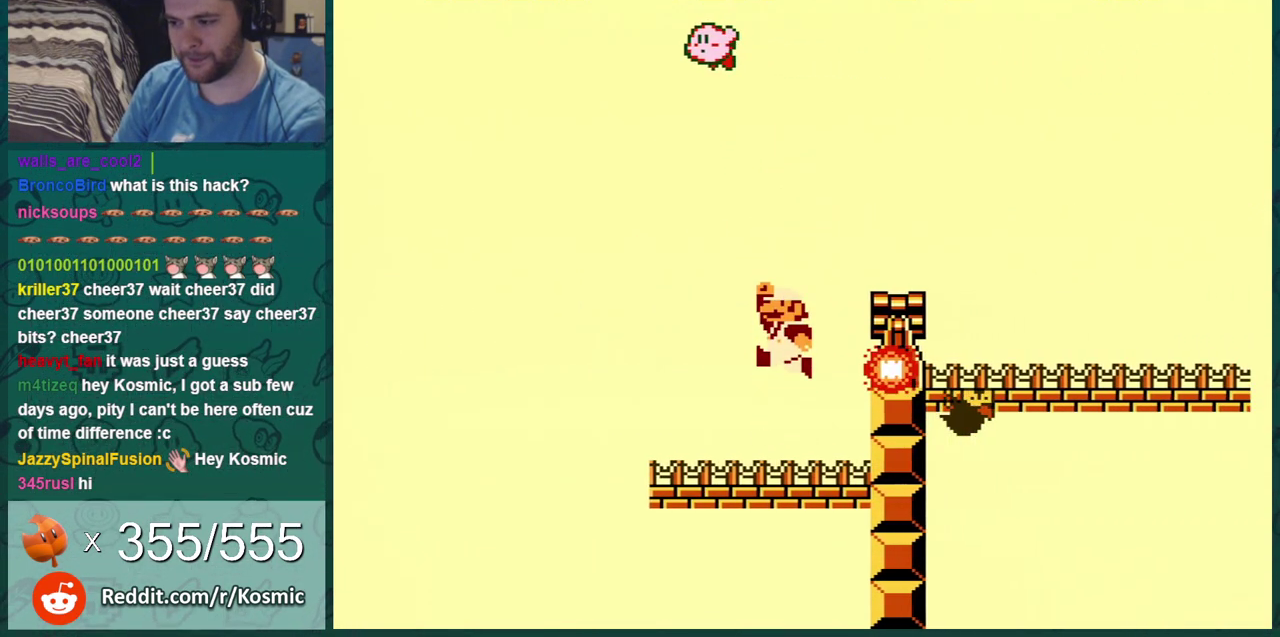
{"dt_ms": 600, "buttons": ["B", "DPAD_DOWN"], "events": [[183, "A", "up"], [283, "DPAD_RIGHT", "down"], [600, "DPAD_DOWN", "down"], [600, "DPAD_RIGHT", "up"]]}
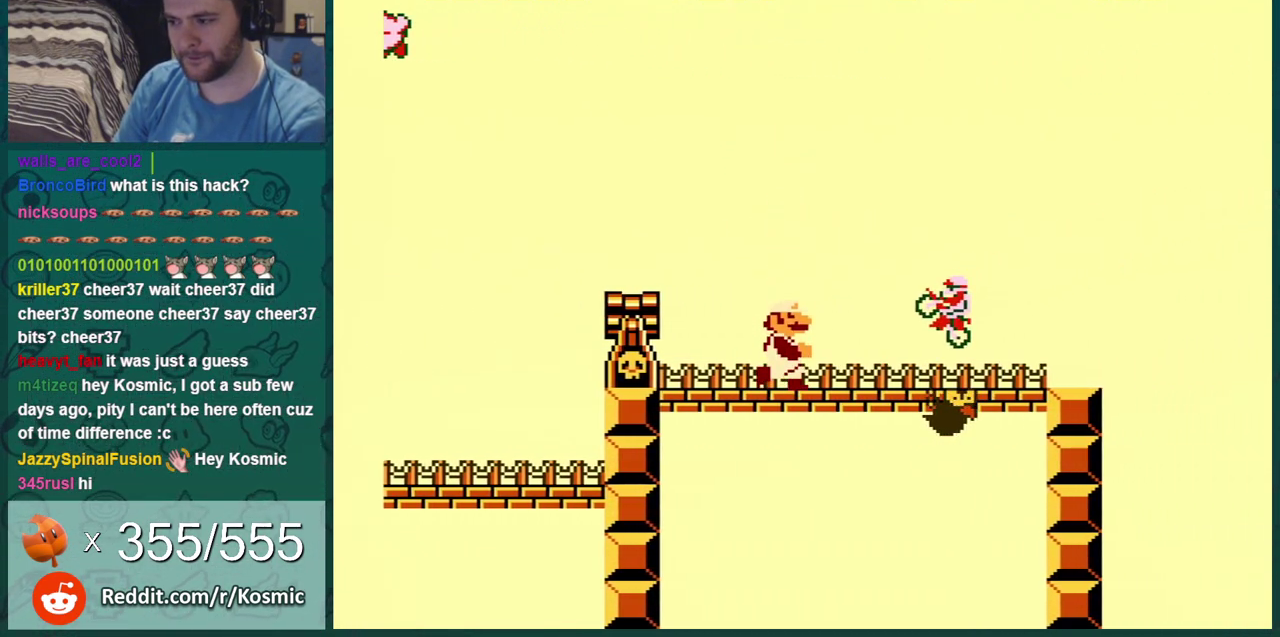
{"dt_ms": 301, "buttons": ["B"], "events": [[84, "A", "down"], [117, "DPAD_LEFT", "down"], [184, "DPAD_DOWN", "up"], [267, "A", "up"], [267, "DPAD_LEFT", "up"]]}
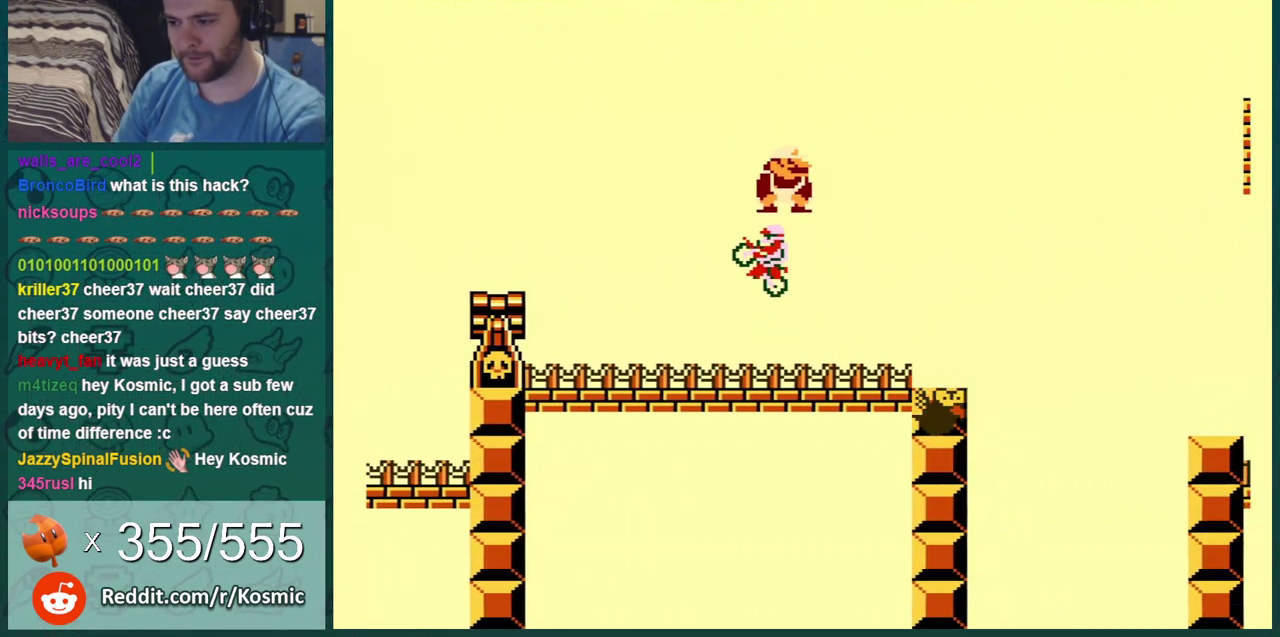
{"dt_ms": 300, "buttons": ["B", "DPAD_RIGHT"], "events": [[33, "DPAD_LEFT", "down"], [166, "DPAD_LEFT", "up"], [283, "DPAD_RIGHT", "down"]]}
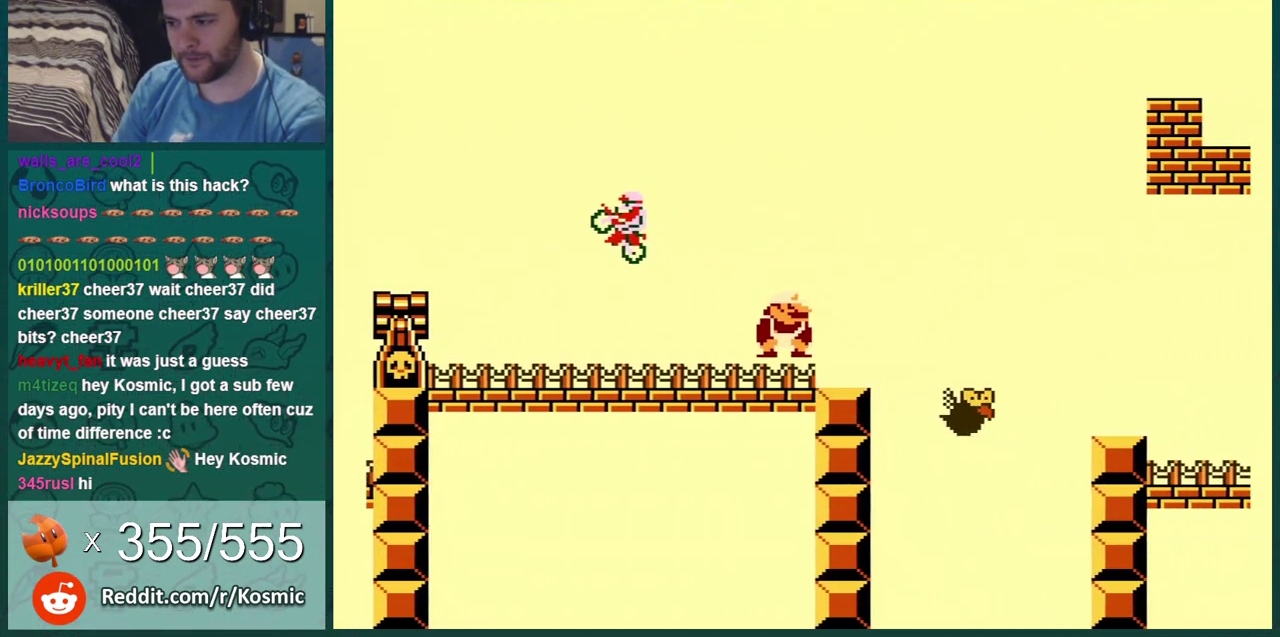
{"dt_ms": 500, "buttons": ["B"], "events": [[133, "A", "down"], [283, "DPAD_RIGHT", "up"], [500, "A", "up"]]}
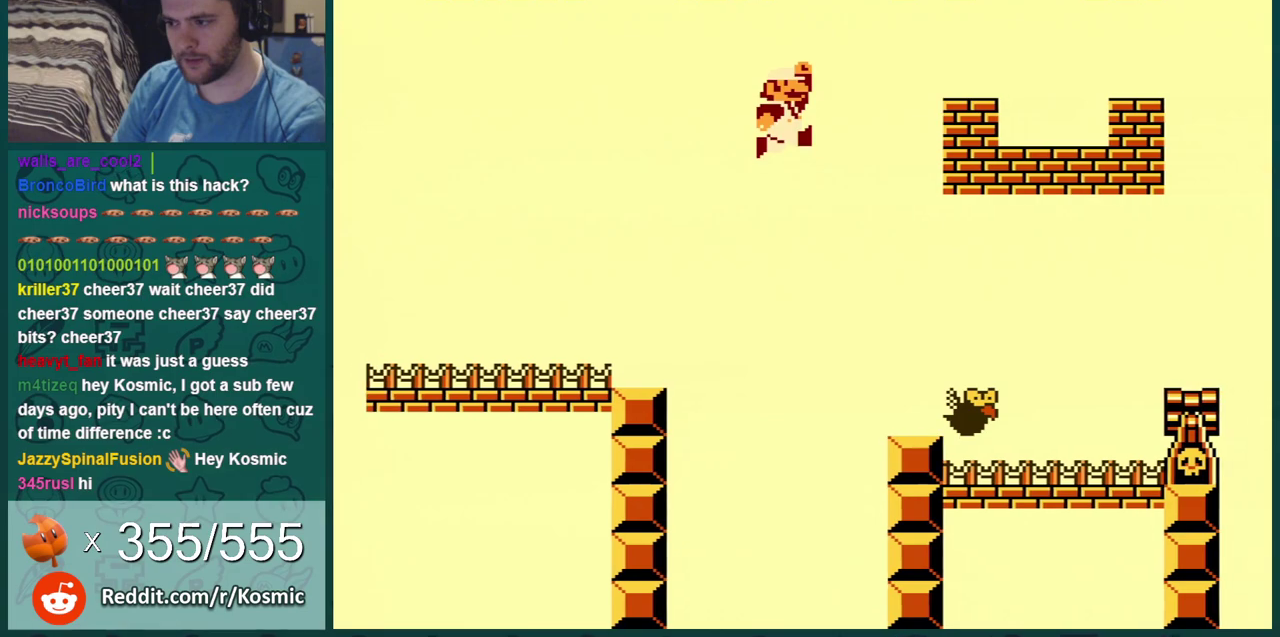
{"dt_ms": 301, "buttons": ["B", "DPAD_LEFT"], "events": [[34, "DPAD_LEFT", "down"]]}
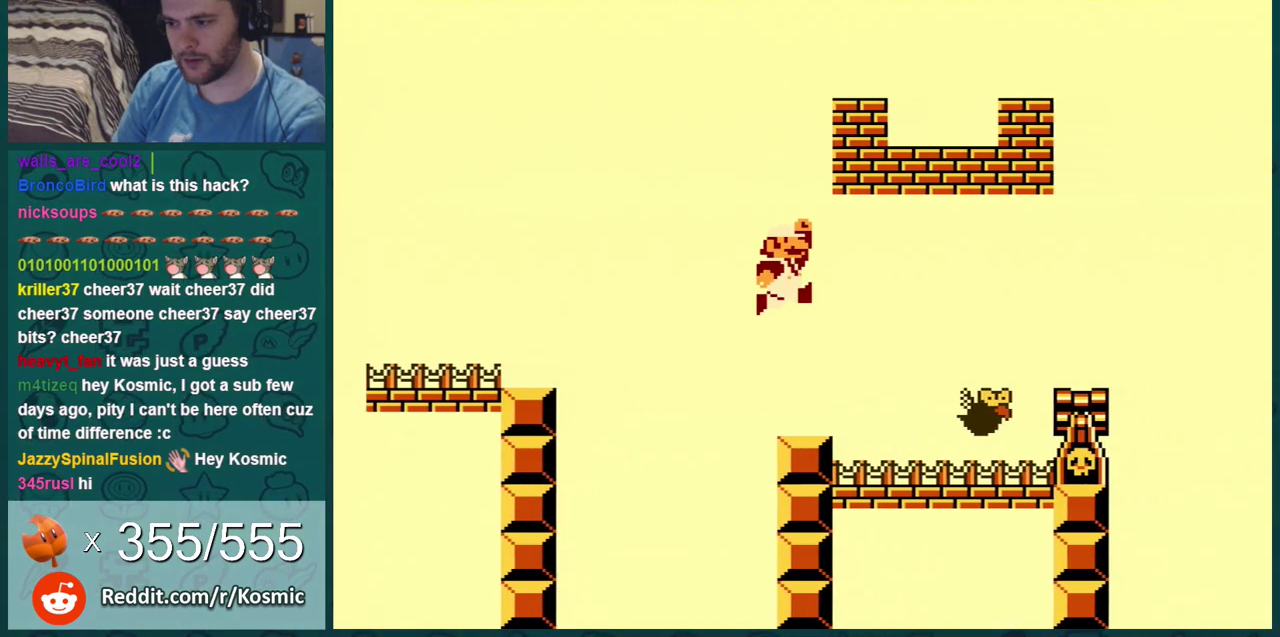
{"dt_ms": 500, "buttons": ["B"], "events": [[333, "DPAD_LEFT", "up"]]}
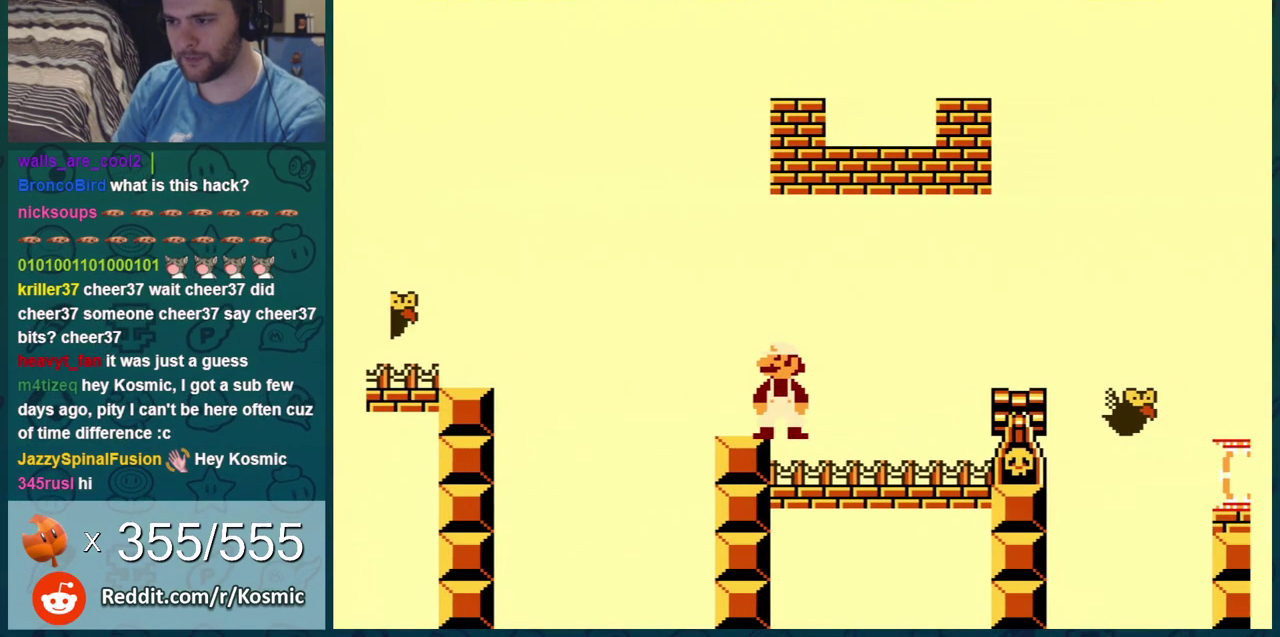
{"dt_ms": 401, "buttons": ["B", "DPAD_LEFT"], "events": [[150, "DPAD_RIGHT", "down"], [367, "DPAD_RIGHT", "up"], [401, "DPAD_LEFT", "down"]]}
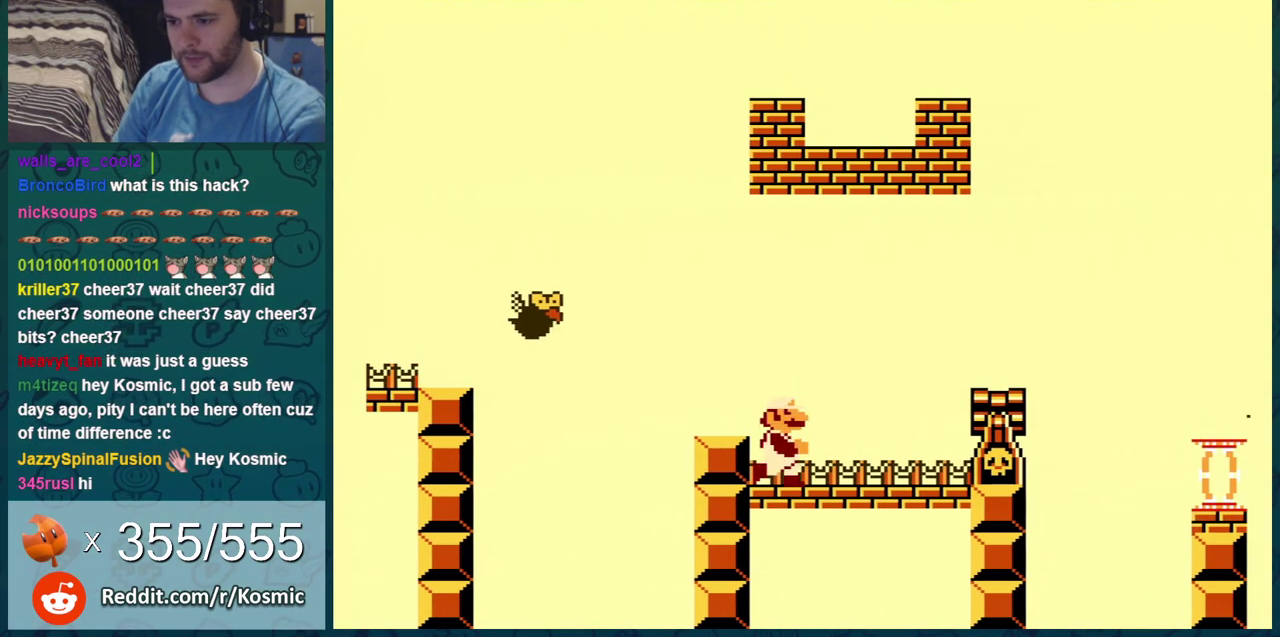
{"dt_ms": 600, "buttons": ["B"], "events": [[350, "DPAD_LEFT", "up"]]}
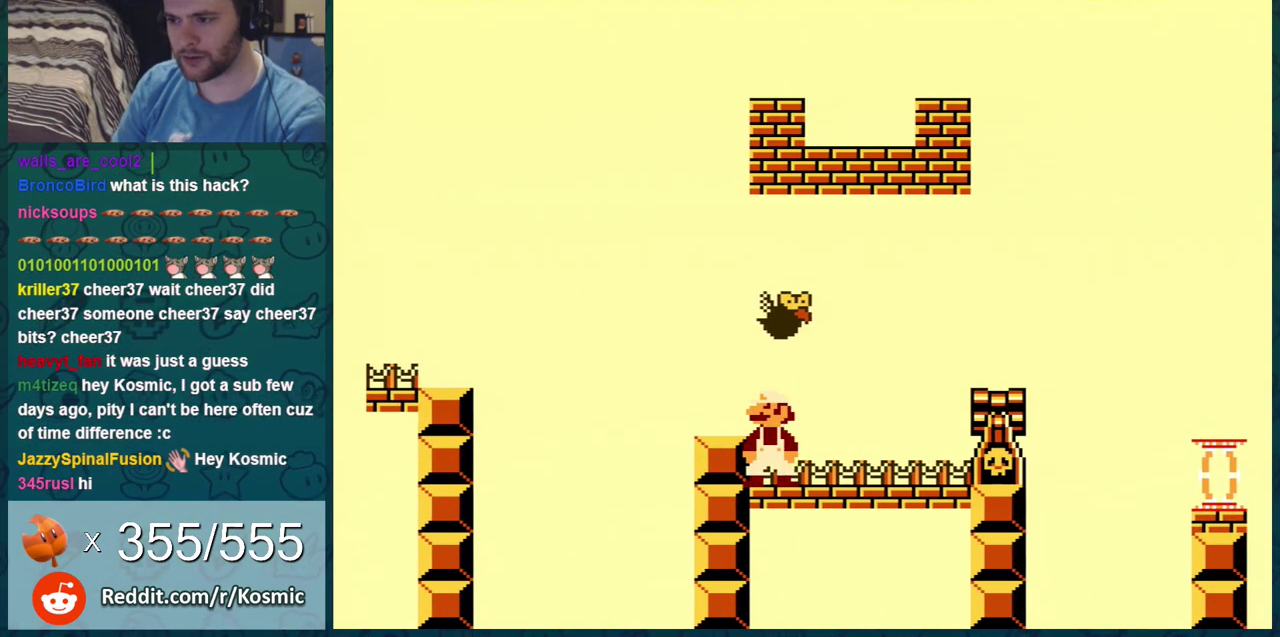
{"dt_ms": 501, "buttons": ["B"], "events": [[200, "DPAD_LEFT", "down"], [234, "A", "down"], [300, "A", "up"], [434, "DPAD_LEFT", "up"]]}
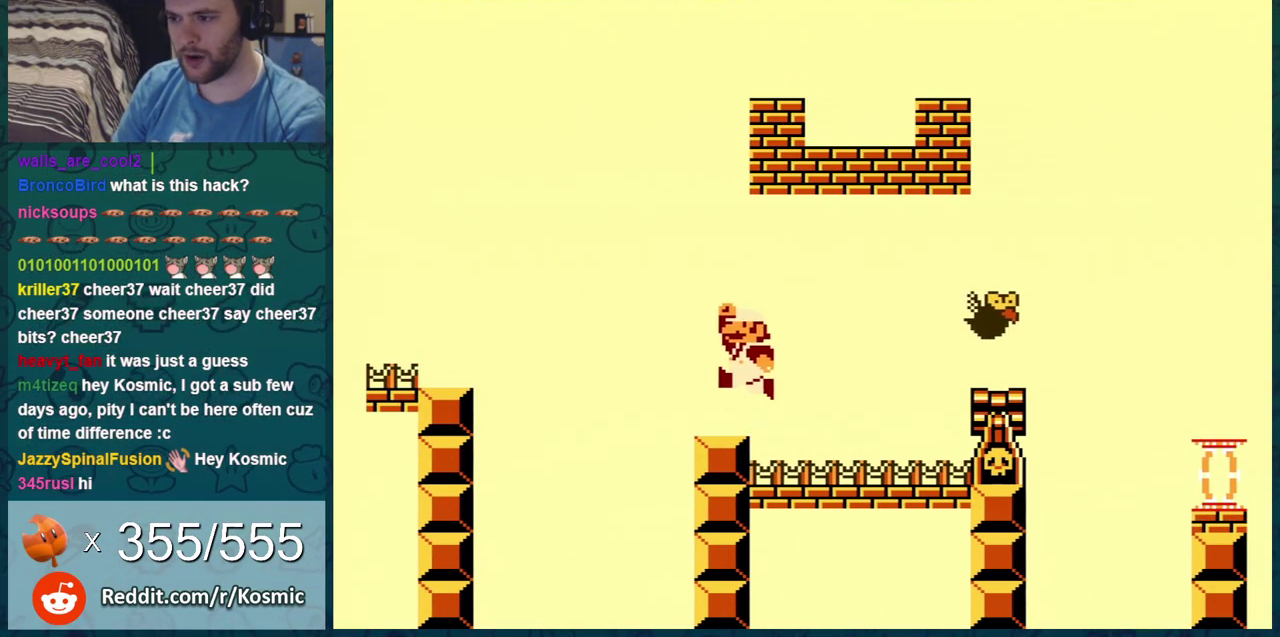
{"dt_ms": 600, "buttons": ["A", "B", "DPAD_LEFT"], "events": [[267, "DPAD_RIGHT", "down"], [383, "A", "down"], [517, "DPAD_RIGHT", "up"], [550, "DPAD_LEFT", "down"]]}
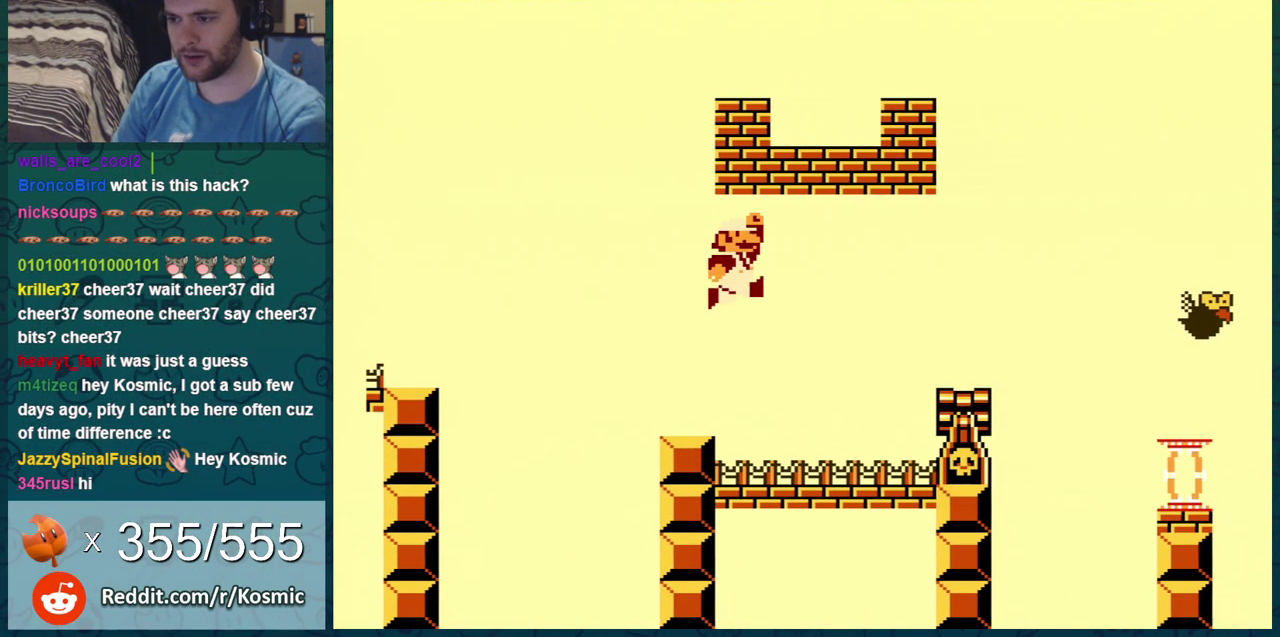
{"dt_ms": 601, "buttons": ["A", "B", "DPAD_LEFT"], "events": [[200, "A", "up"], [351, "DPAD_LEFT", "up"], [517, "A", "down"], [551, "DPAD_LEFT", "down"]]}
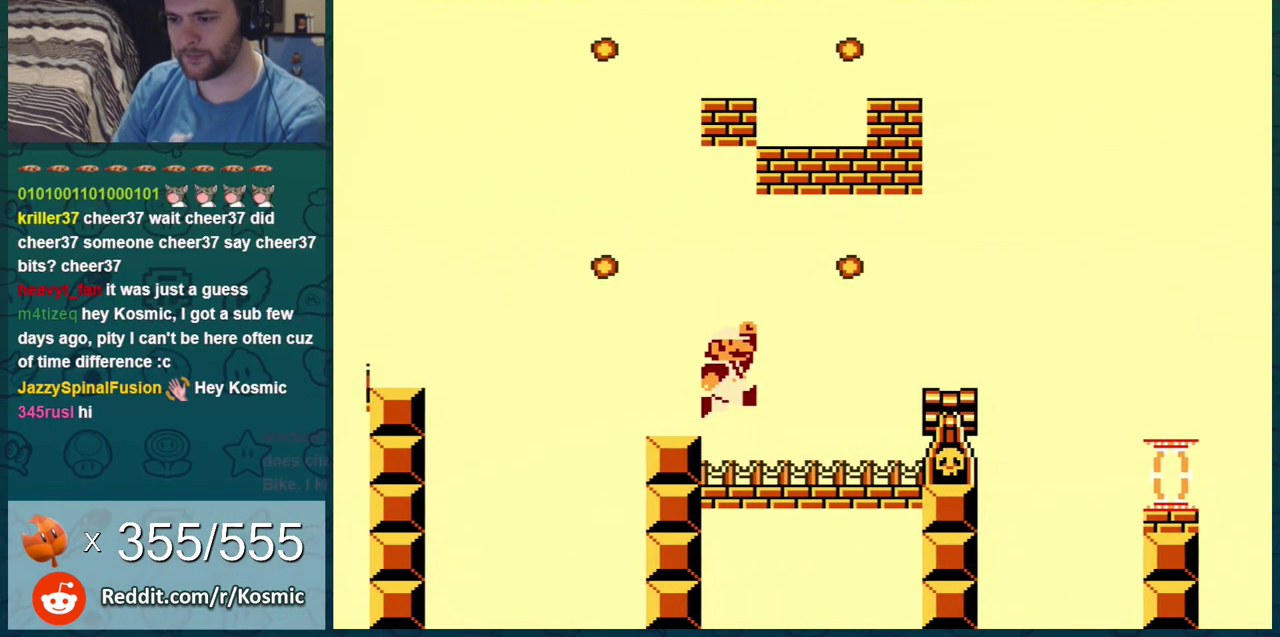
{"dt_ms": 500, "buttons": ["B", "DPAD_RIGHT"], "events": [[33, "A", "up"], [183, "DPAD_LEFT", "up"], [500, "DPAD_RIGHT", "down"]]}
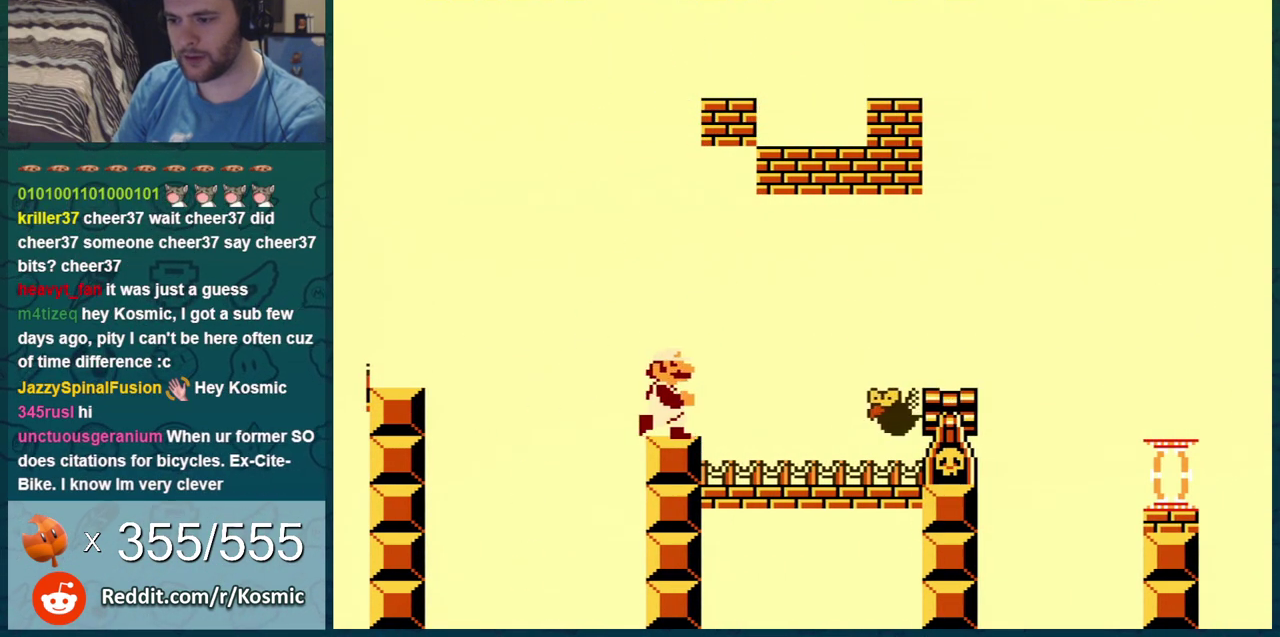
{"dt_ms": 301, "buttons": ["A", "B", "DPAD_RIGHT"], "events": [[217, "A", "down"]]}
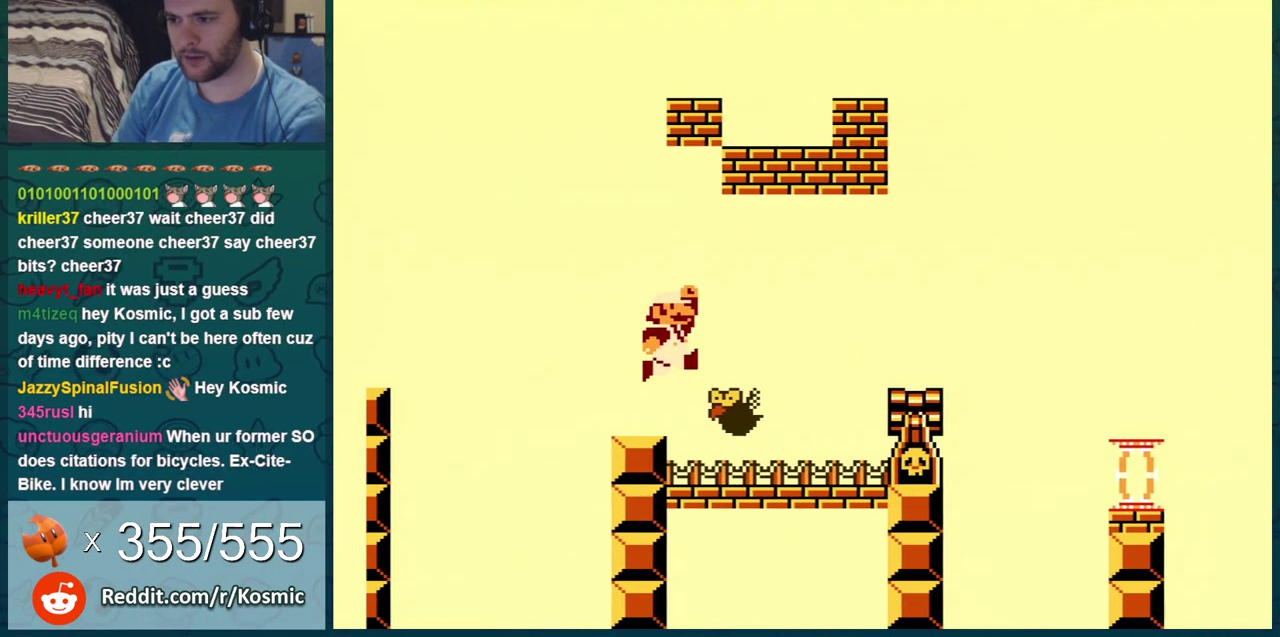
{"dt_ms": 500, "buttons": ["B", "DPAD_LEFT"], "events": [[167, "DPAD_RIGHT", "up"], [200, "DPAD_LEFT", "down"], [450, "A", "up"]]}
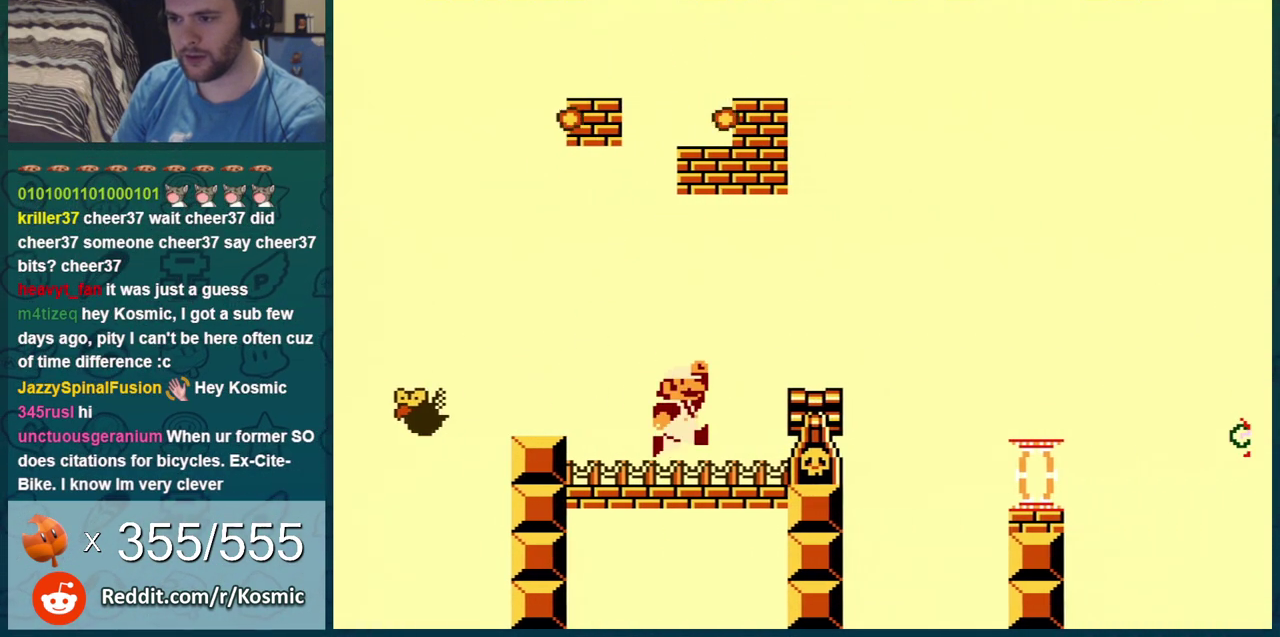
{"dt_ms": 300, "buttons": ["B"], "events": [[250, "DPAD_LEFT", "up"]]}
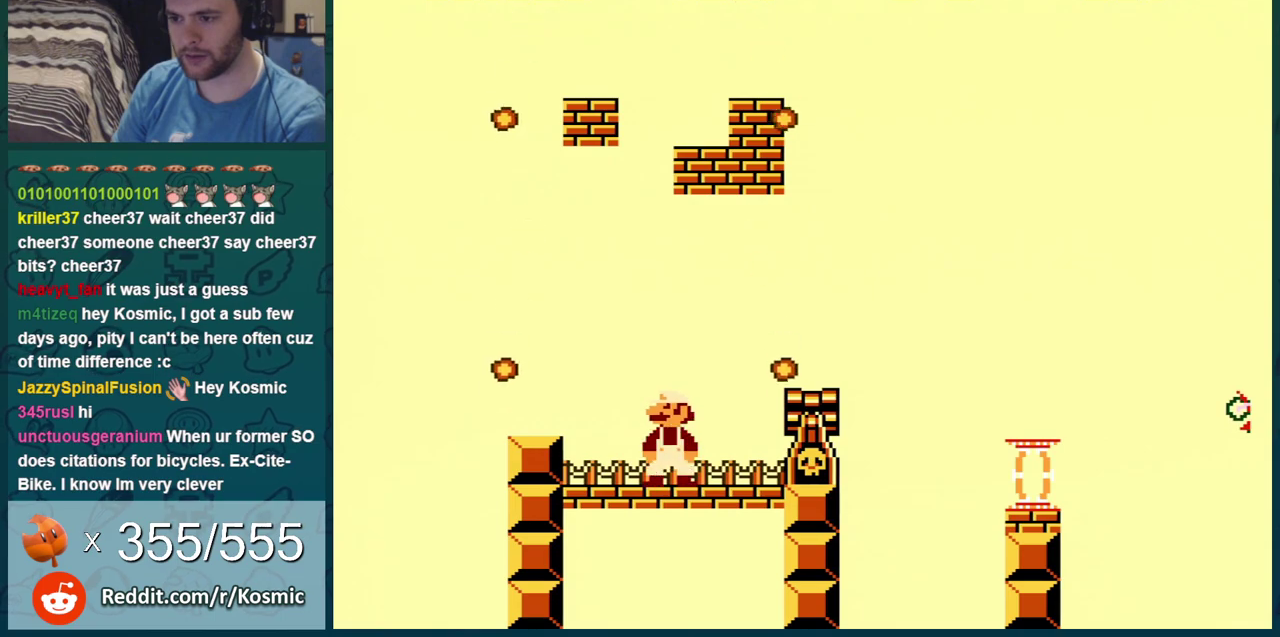
{"dt_ms": 501, "buttons": ["B", "DPAD_RIGHT"], "events": [[217, "DPAD_RIGHT", "down"], [368, "DPAD_RIGHT", "up"], [468, "DPAD_RIGHT", "down"]]}